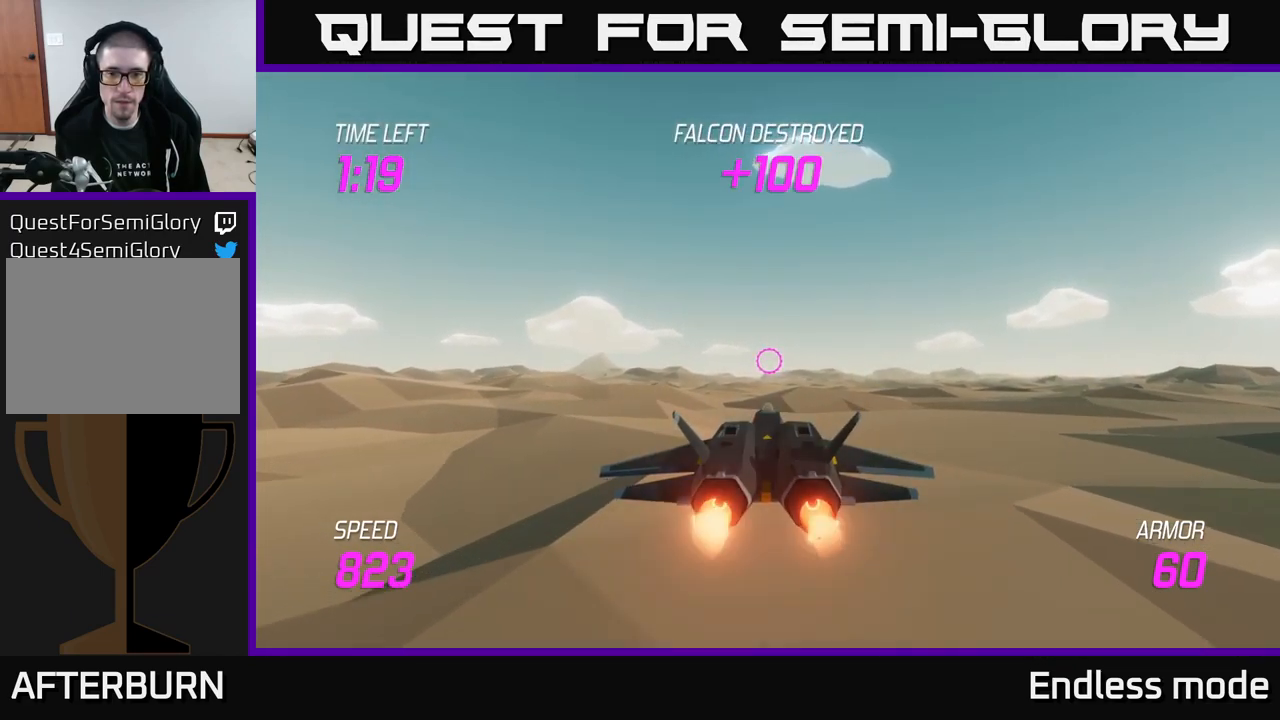
Gameplay with a controller (Xbox layout); each line is a JSON object with the inputs held at the frame after it. "events" lists button and stick changes between this image and that frame as [ms after this image, input, new state], when the widget could be followed in between.
{"buttons": ["L2"], "left_stick": "center", "right_stick": "center", "events": [[250, "left_stick", "down"], [450, "left_stick", "center"]]}
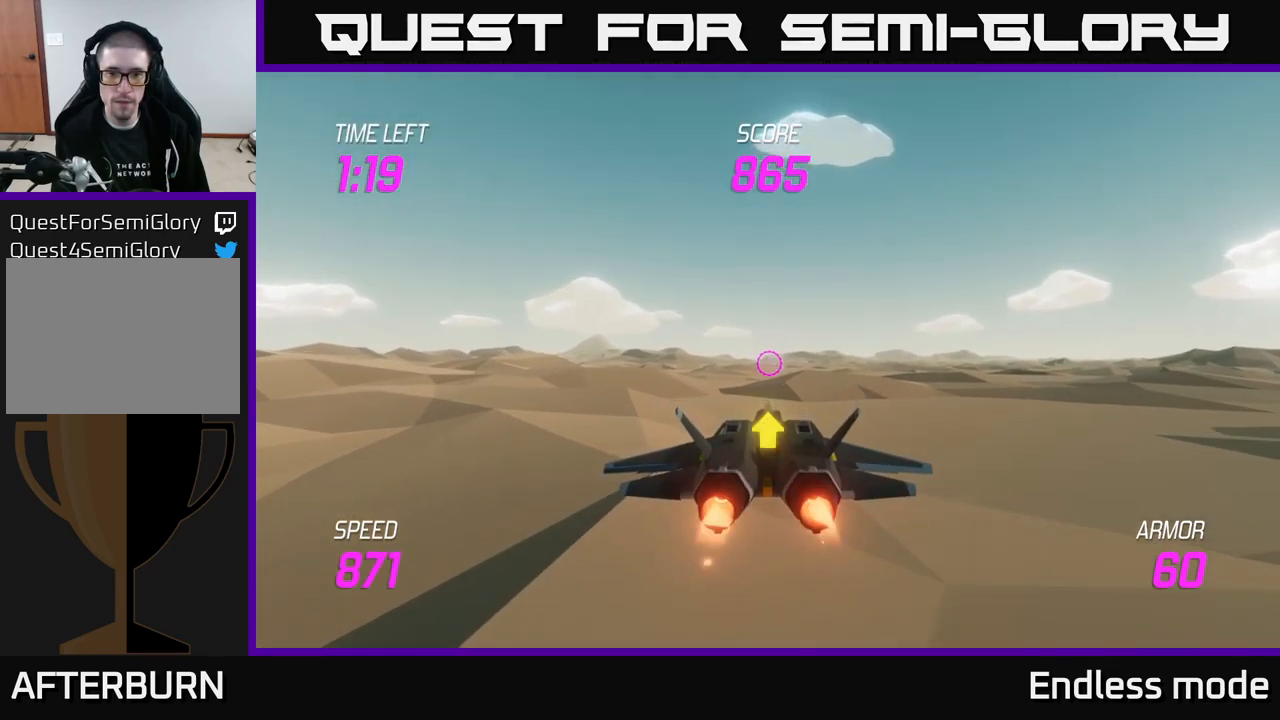
{"buttons": ["L2"], "left_stick": "center", "right_stick": "center", "events": [[266, "left_stick", "up-left"], [400, "left_stick", "center"]]}
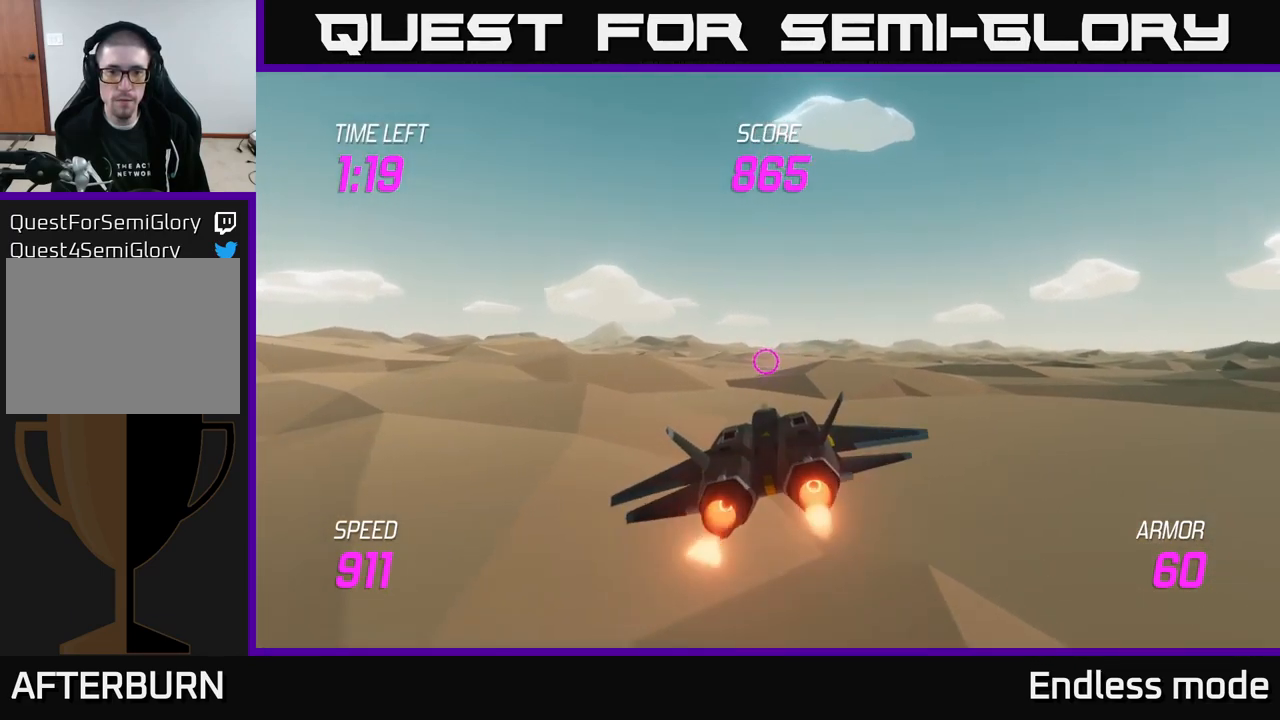
{"buttons": ["L2"], "left_stick": "center", "right_stick": "center", "events": [[266, "left_stick", "up-left"], [433, "left_stick", "center"]]}
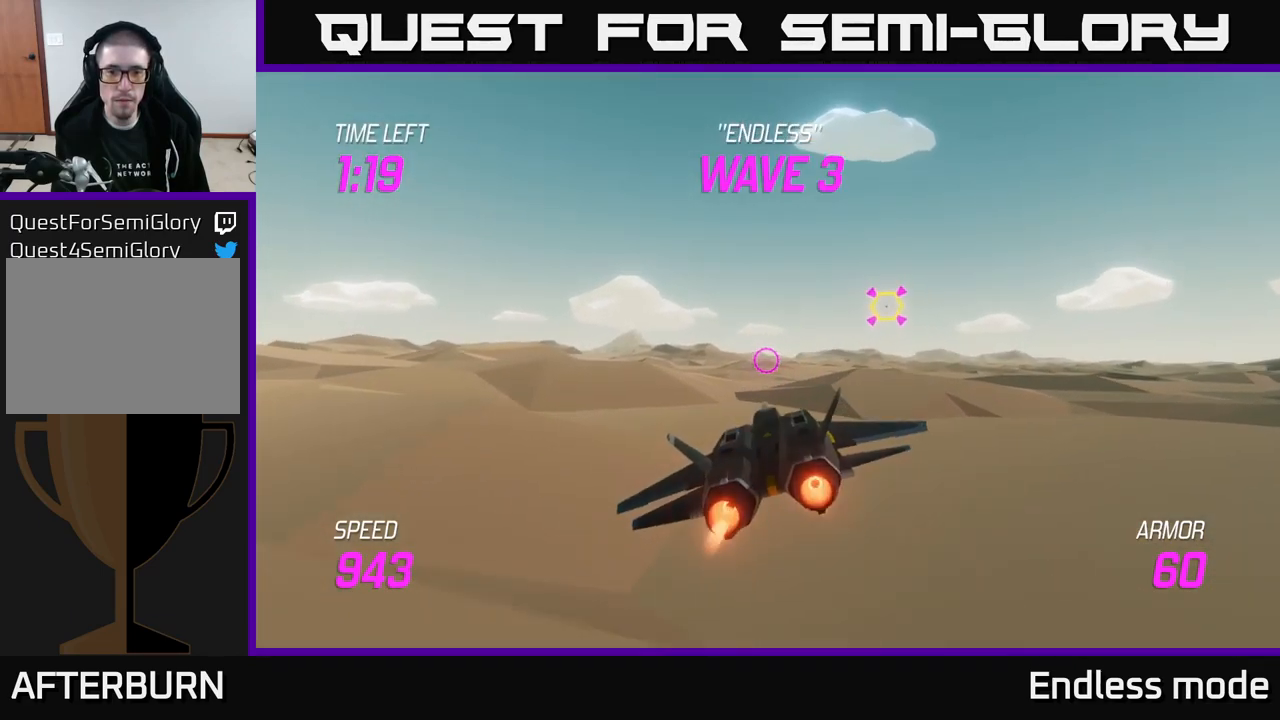
{"buttons": [], "left_stick": "up-right", "right_stick": "center", "events": [[66, "left_stick", "up"], [116, "left_stick", "up-right"], [133, "L2", "up"], [350, "left_stick", "up"], [466, "left_stick", "up-right"]]}
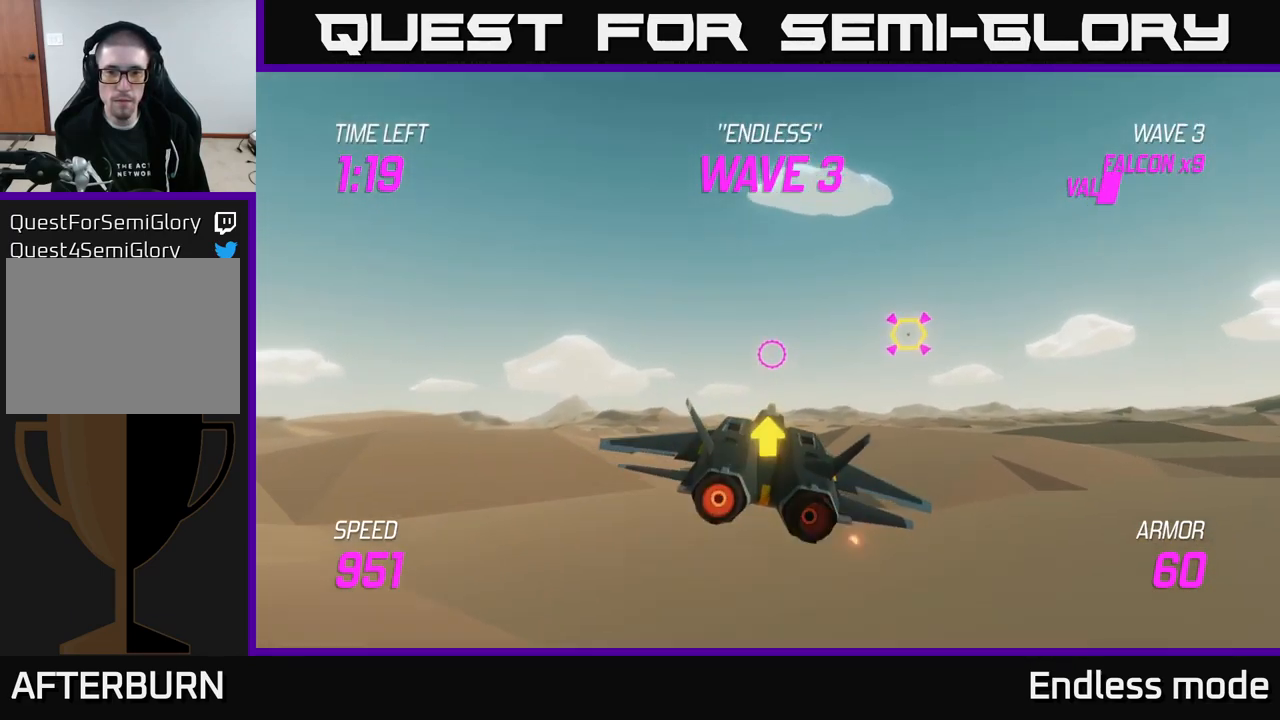
{"buttons": [], "left_stick": "right", "right_stick": "center", "events": [[300, "left_stick", "right"]]}
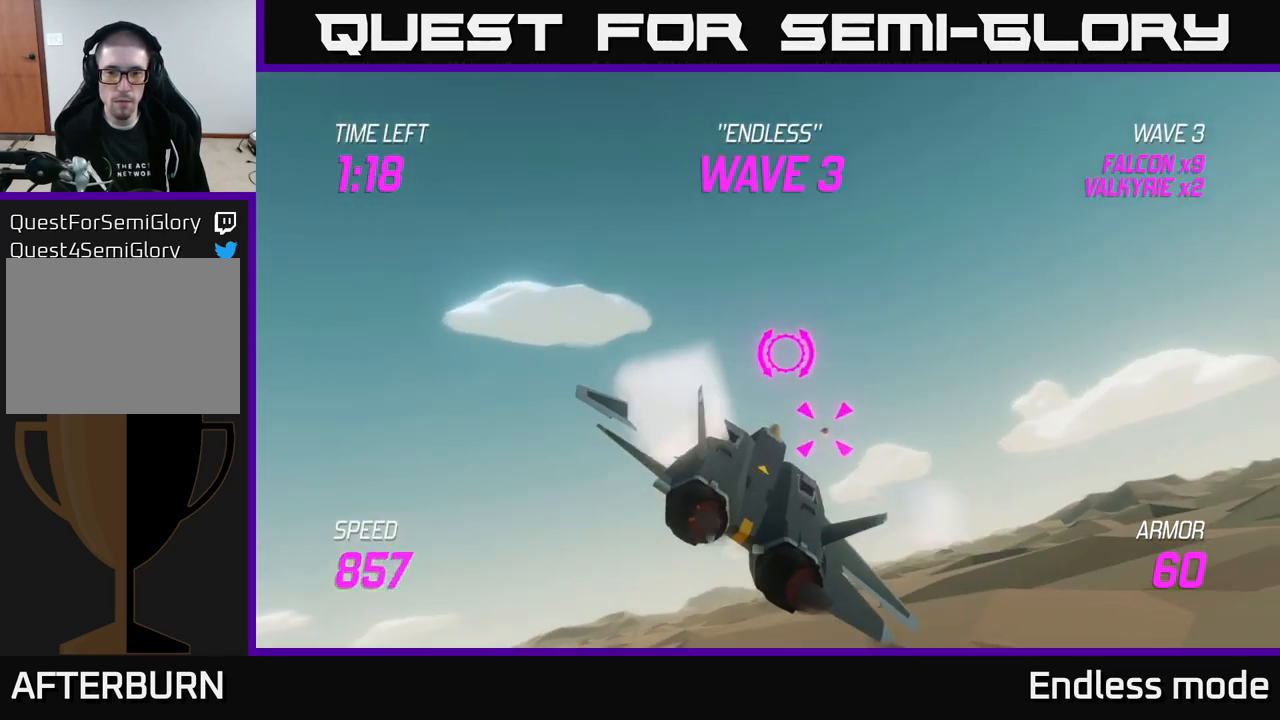
{"buttons": ["L2"], "left_stick": "right", "right_stick": "center", "events": [[233, "R2", "down"], [300, "R2", "up"], [316, "L2", "down"], [400, "L2", "up"], [400, "left_stick", "down"], [483, "L2", "down"], [483, "left_stick", "right"]]}
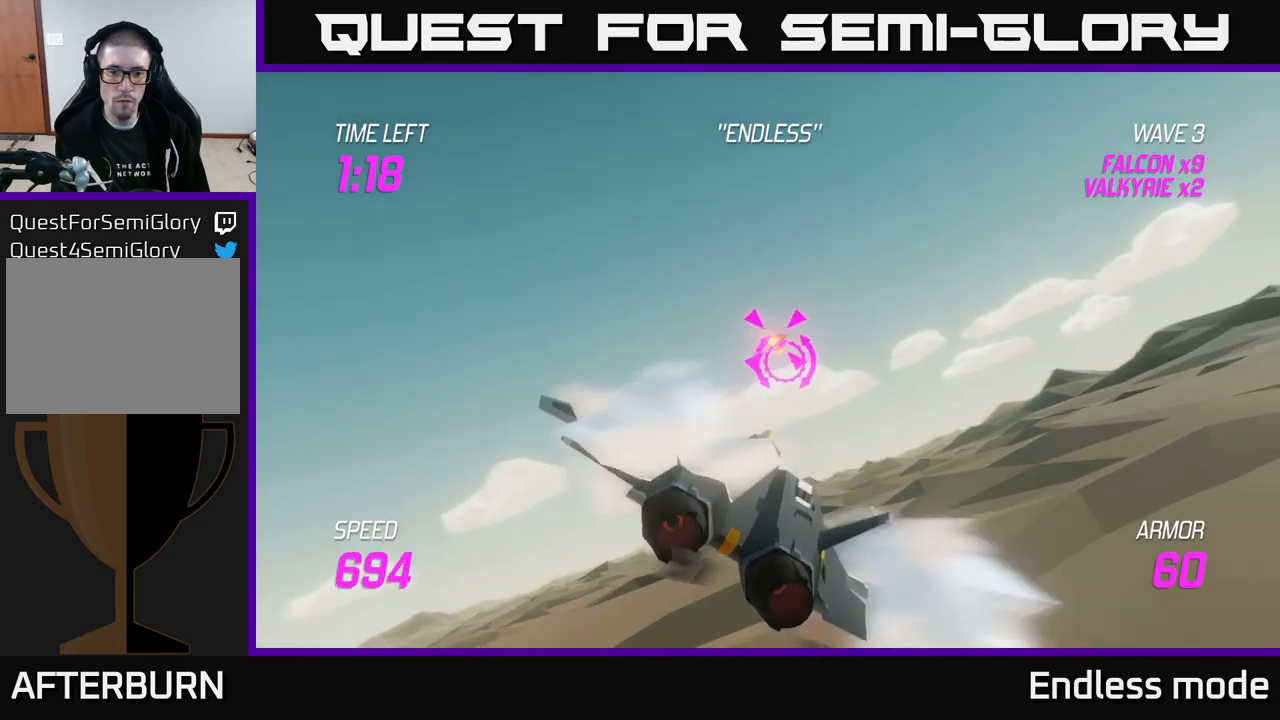
{"buttons": [], "left_stick": "right", "right_stick": "center", "events": [[150, "L2", "up"]]}
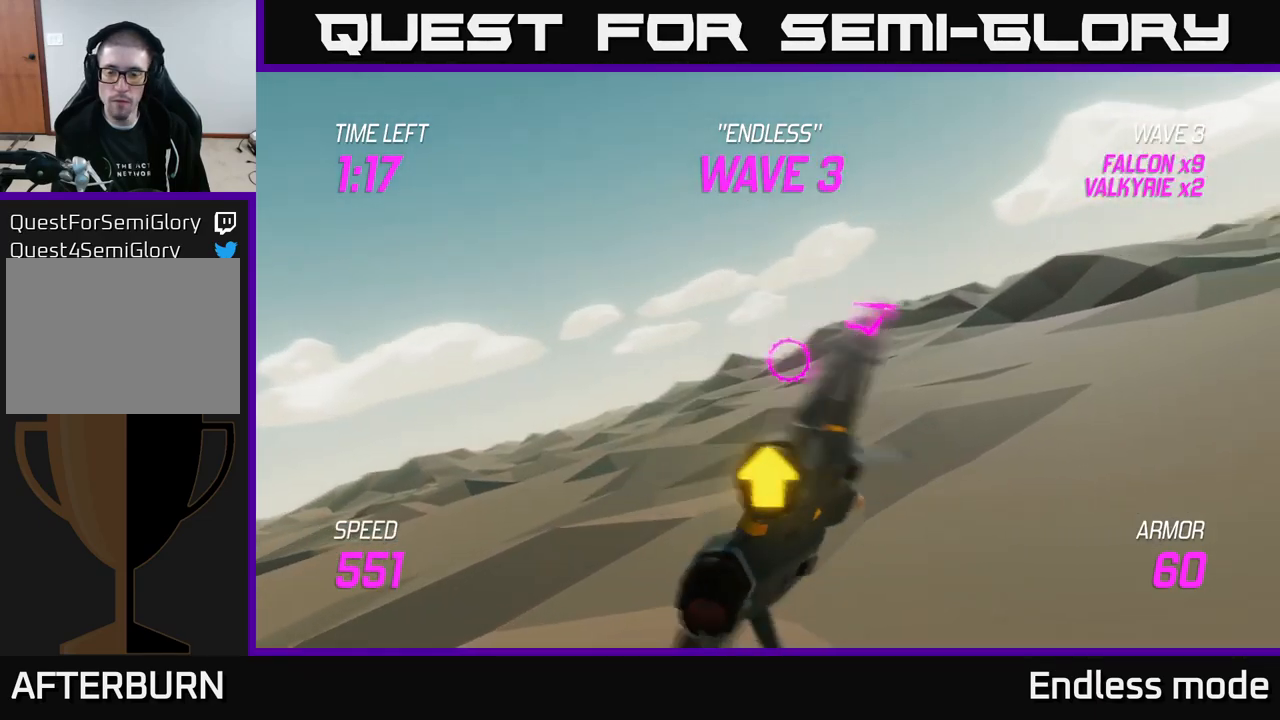
{"buttons": [], "left_stick": "right", "right_stick": "center", "events": []}
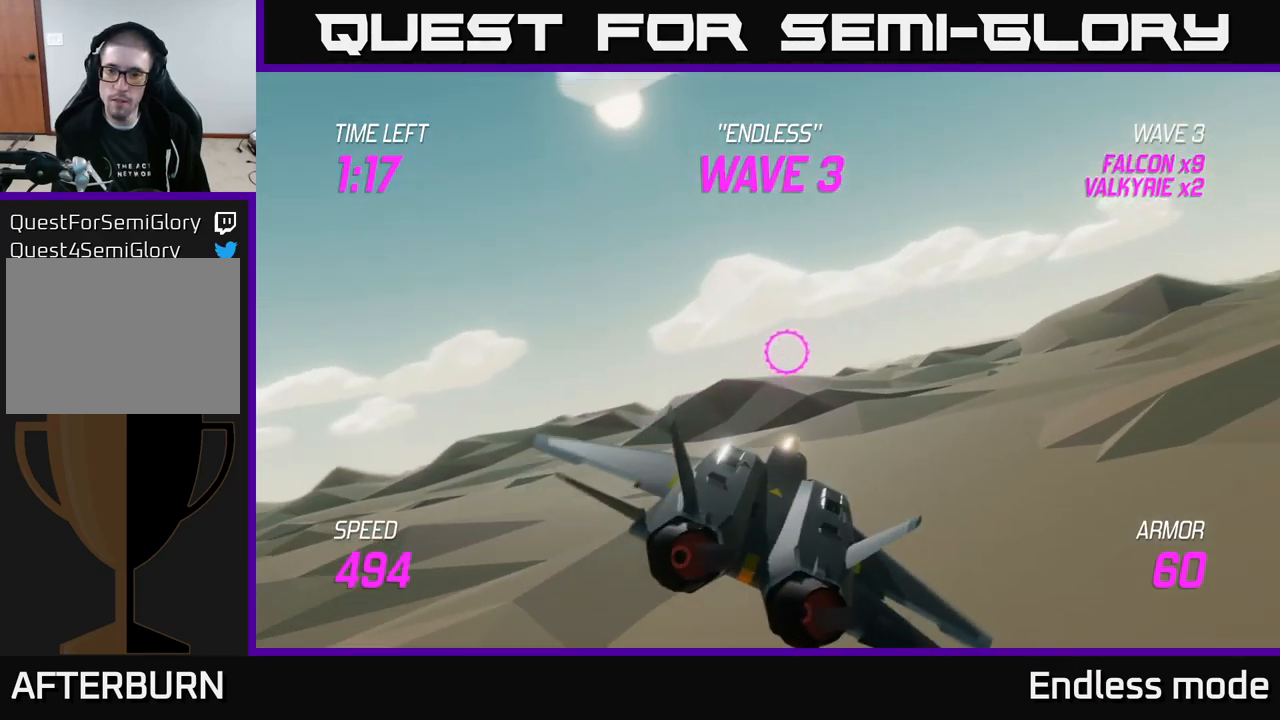
{"buttons": [], "left_stick": "right", "right_stick": "center", "events": []}
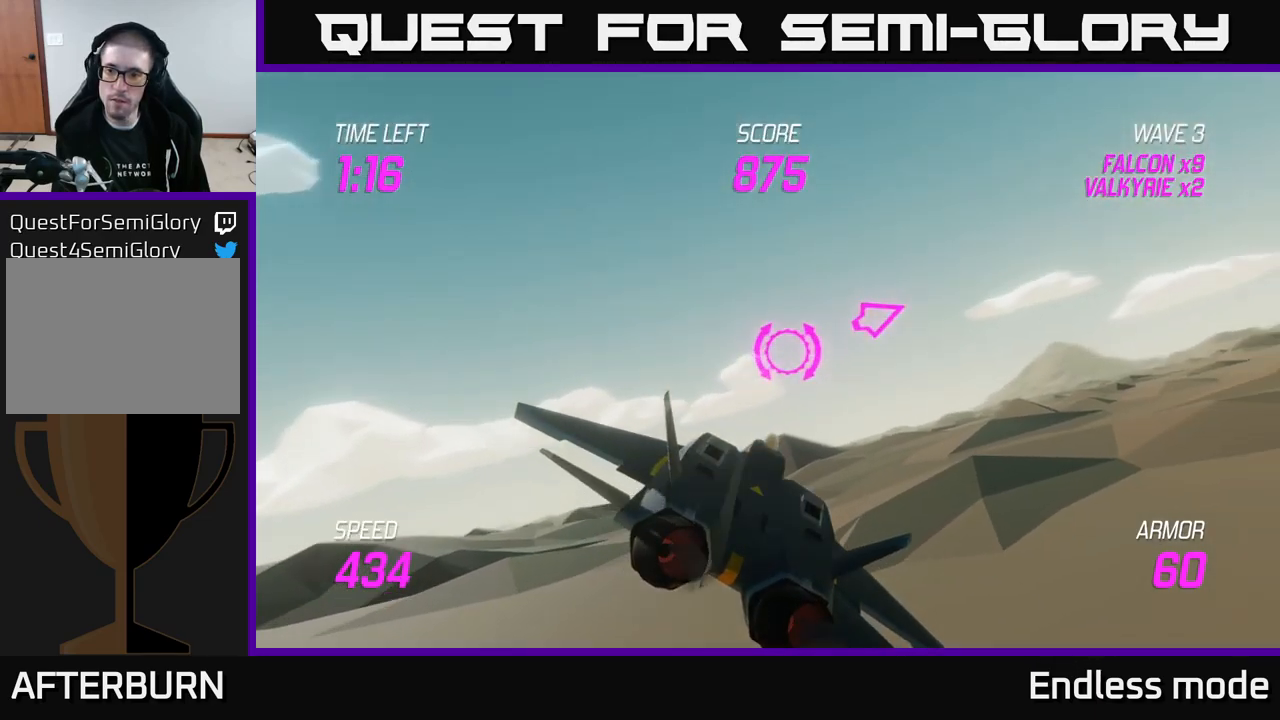
{"buttons": ["L2"], "left_stick": "right", "right_stick": "center", "events": [[167, "L2", "down"]]}
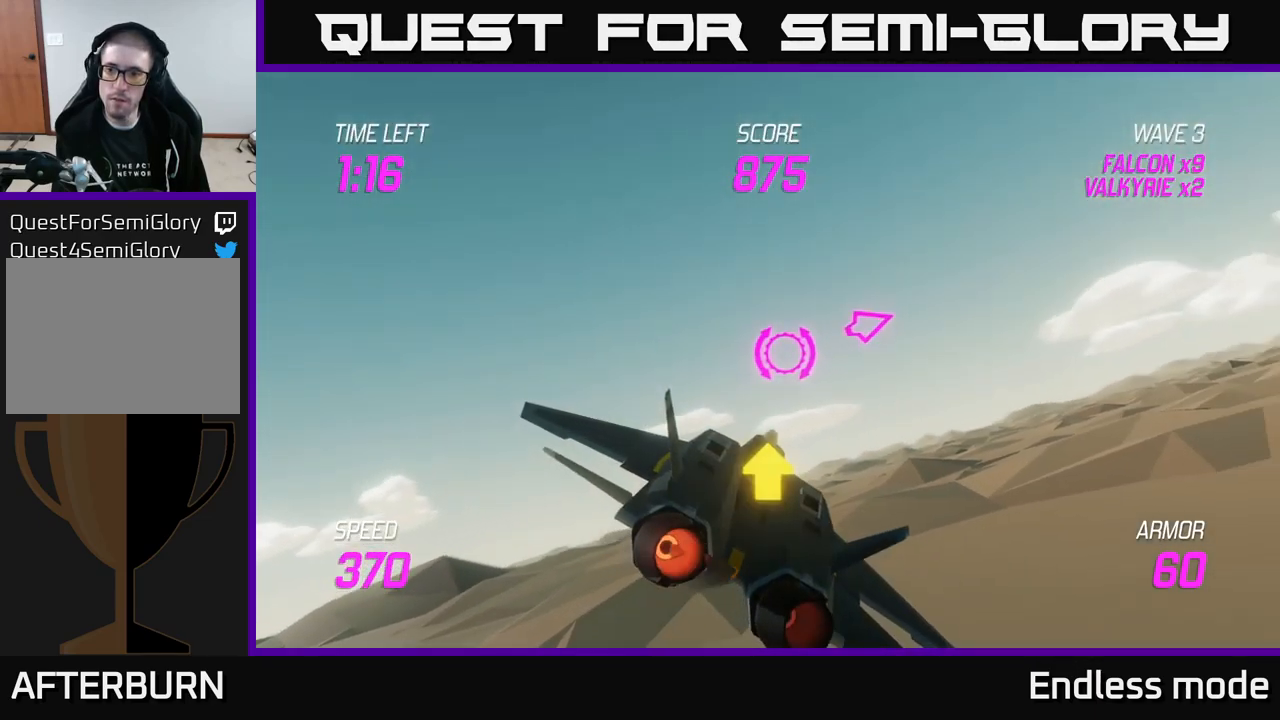
{"buttons": [], "left_stick": "right", "right_stick": "center", "events": [[167, "L2", "up"]]}
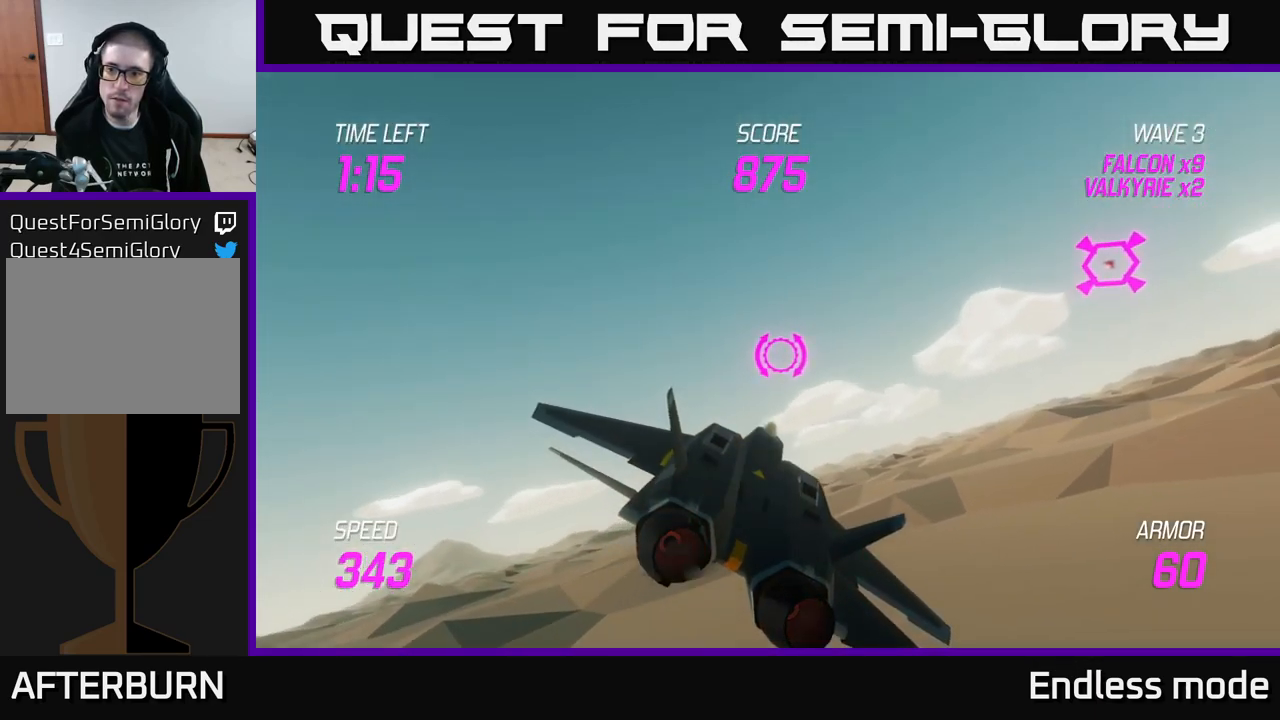
{"buttons": [], "left_stick": "right", "right_stick": "center", "events": []}
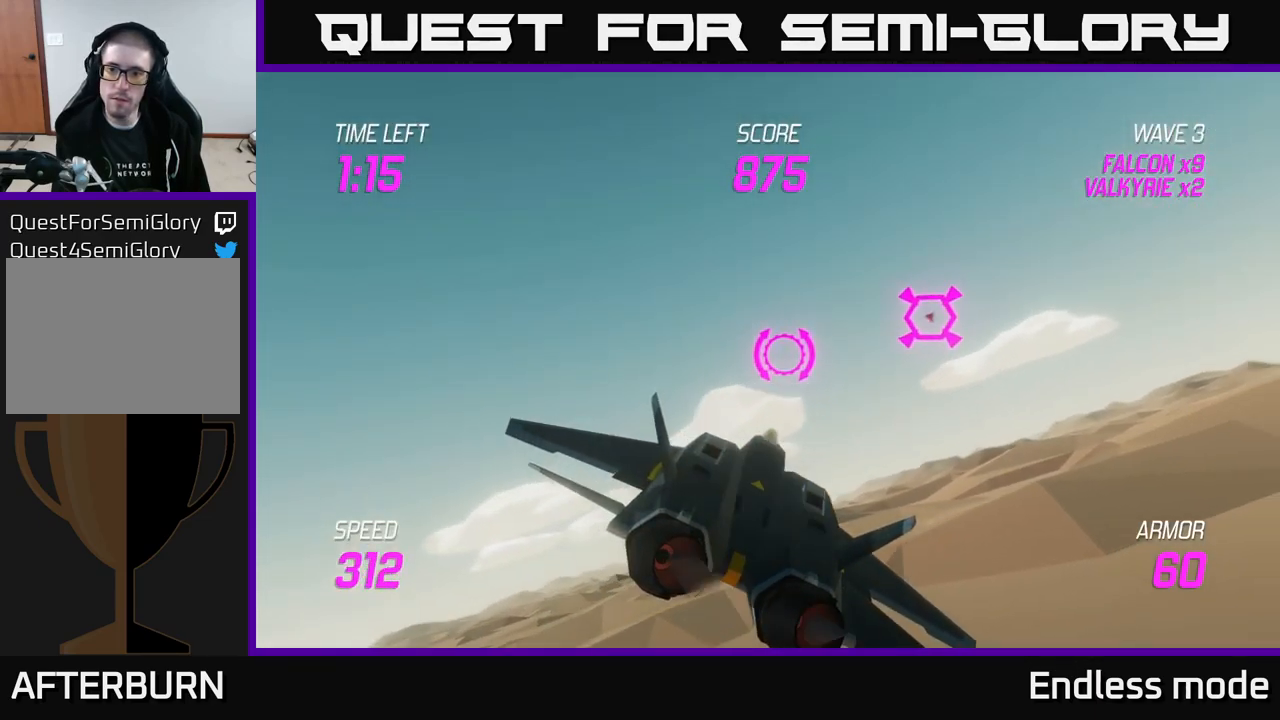
{"buttons": ["L2", "R2"], "left_stick": "center", "right_stick": "center", "events": [[83, "L2", "down"], [233, "R2", "down"], [350, "left_stick", "center"], [367, "R2", "up"], [433, "R2", "down"]]}
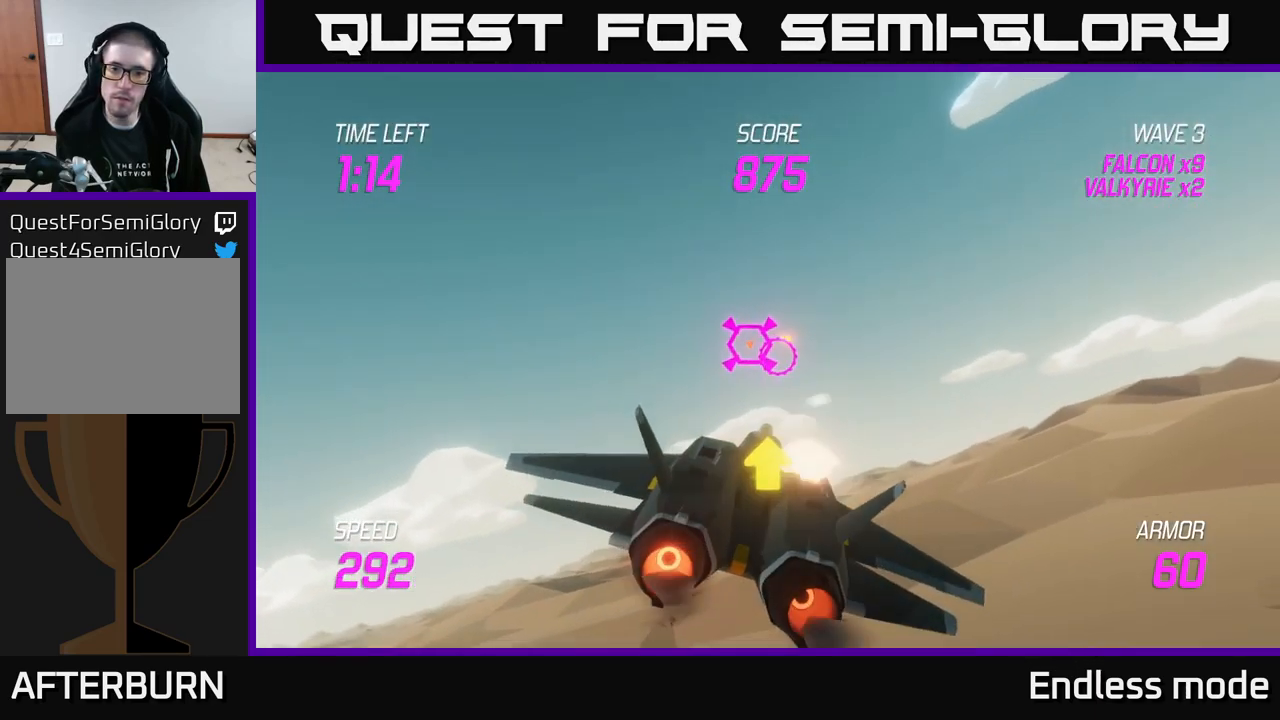
{"buttons": ["L2"], "left_stick": "right", "right_stick": "center", "events": [[17, "R2", "up"], [17, "left_stick", "right"], [133, "R2", "down"], [250, "R2", "up"], [333, "R2", "down"], [433, "R2", "up"]]}
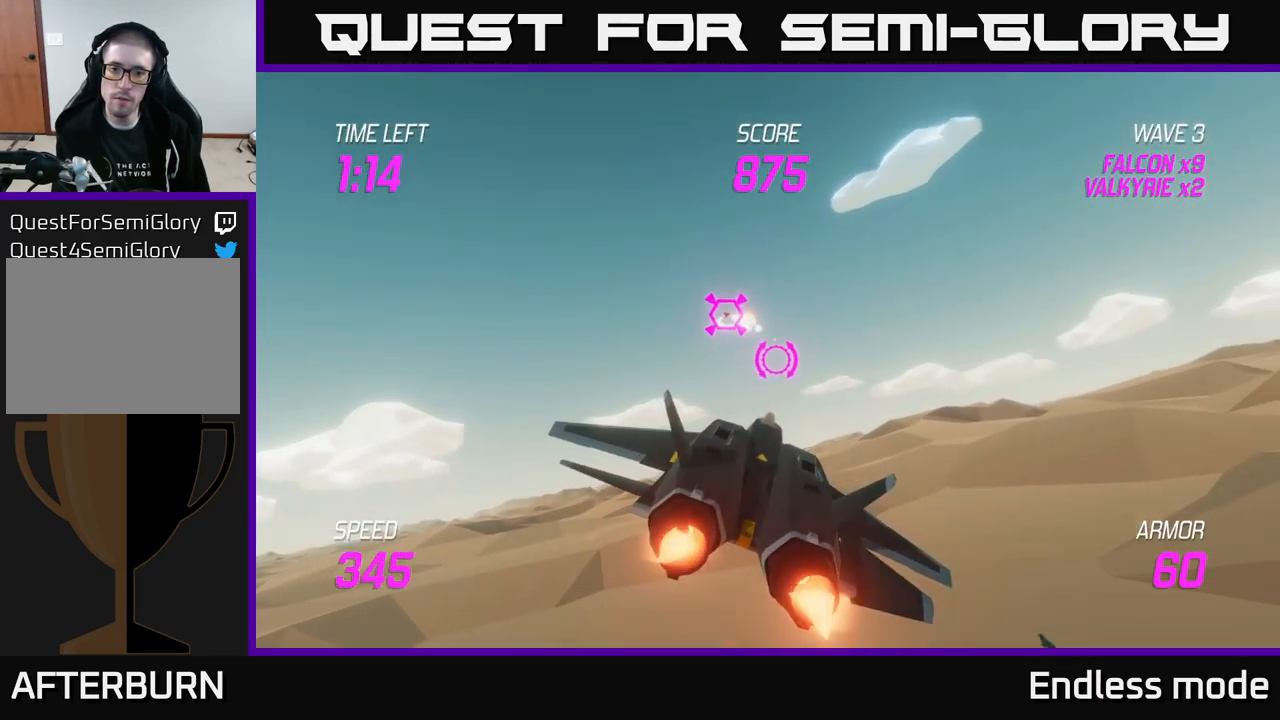
{"buttons": ["L2"], "left_stick": "center", "right_stick": "center", "events": [[400, "left_stick", "center"]]}
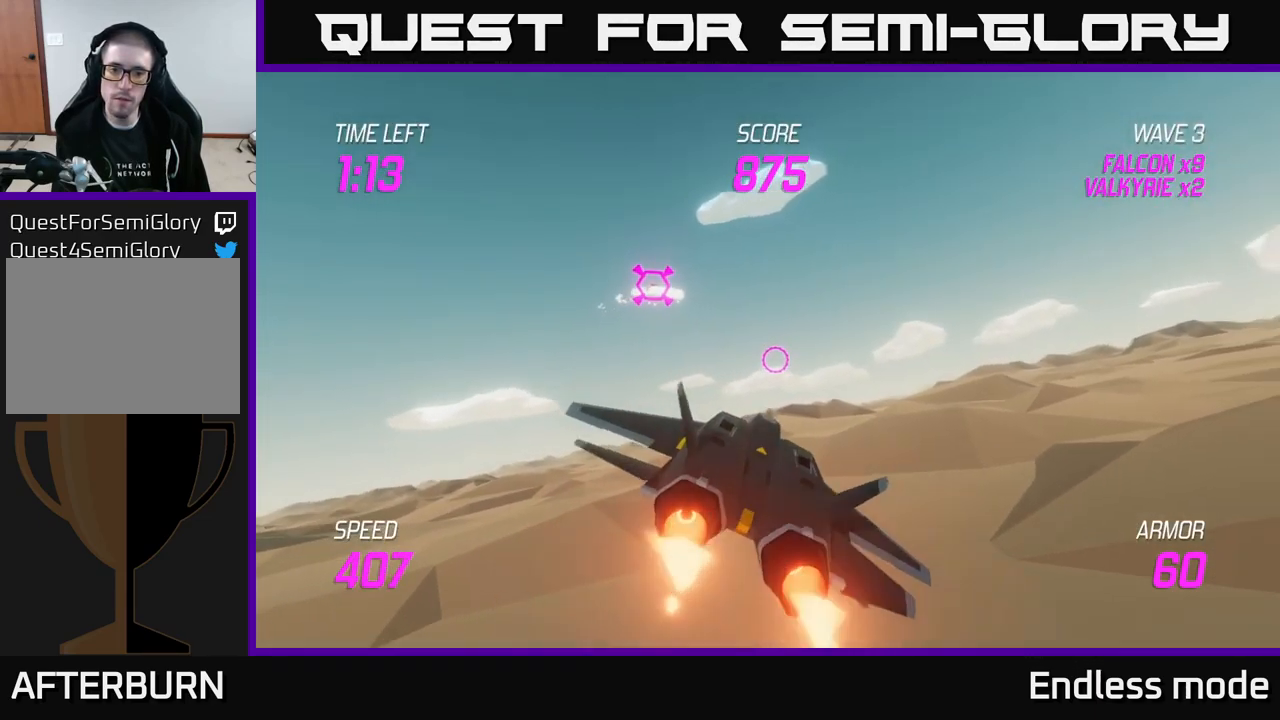
{"buttons": ["L2"], "left_stick": "down-right", "right_stick": "center", "events": [[50, "left_stick", "right"], [350, "left_stick", "down-right"]]}
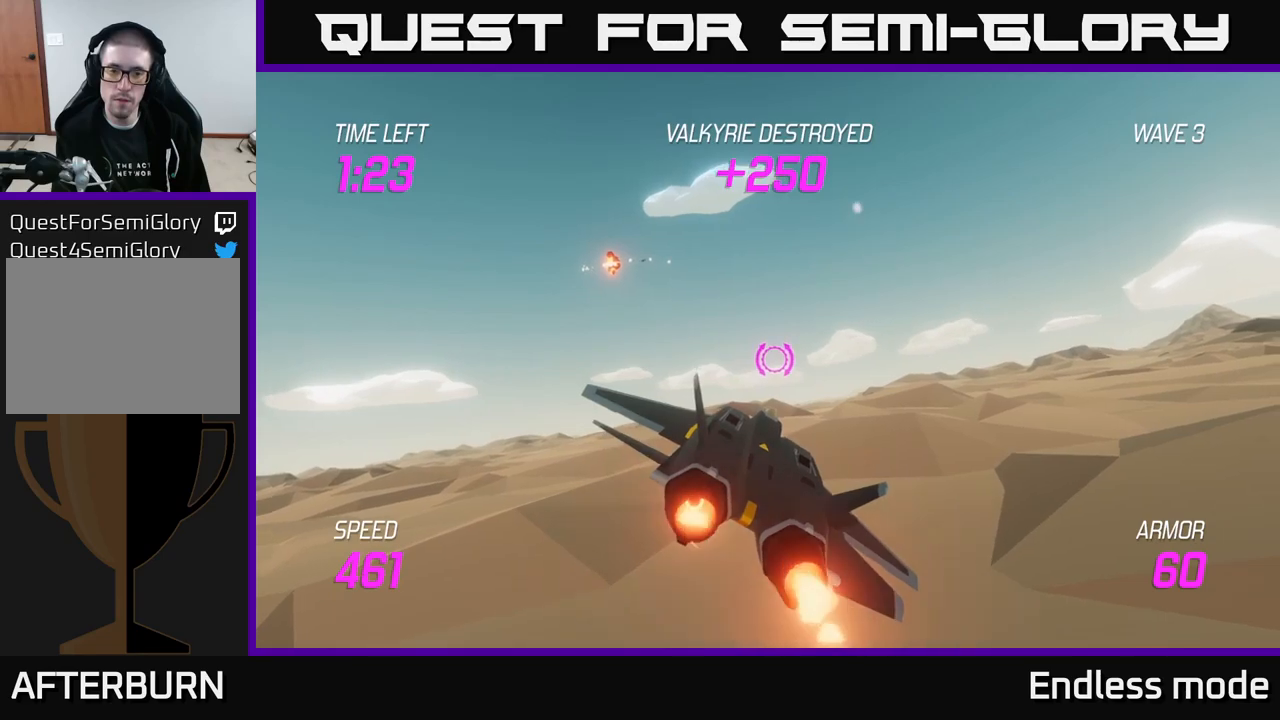
{"buttons": ["L2"], "left_stick": "down", "right_stick": "center", "events": [[434, "left_stick", "down"]]}
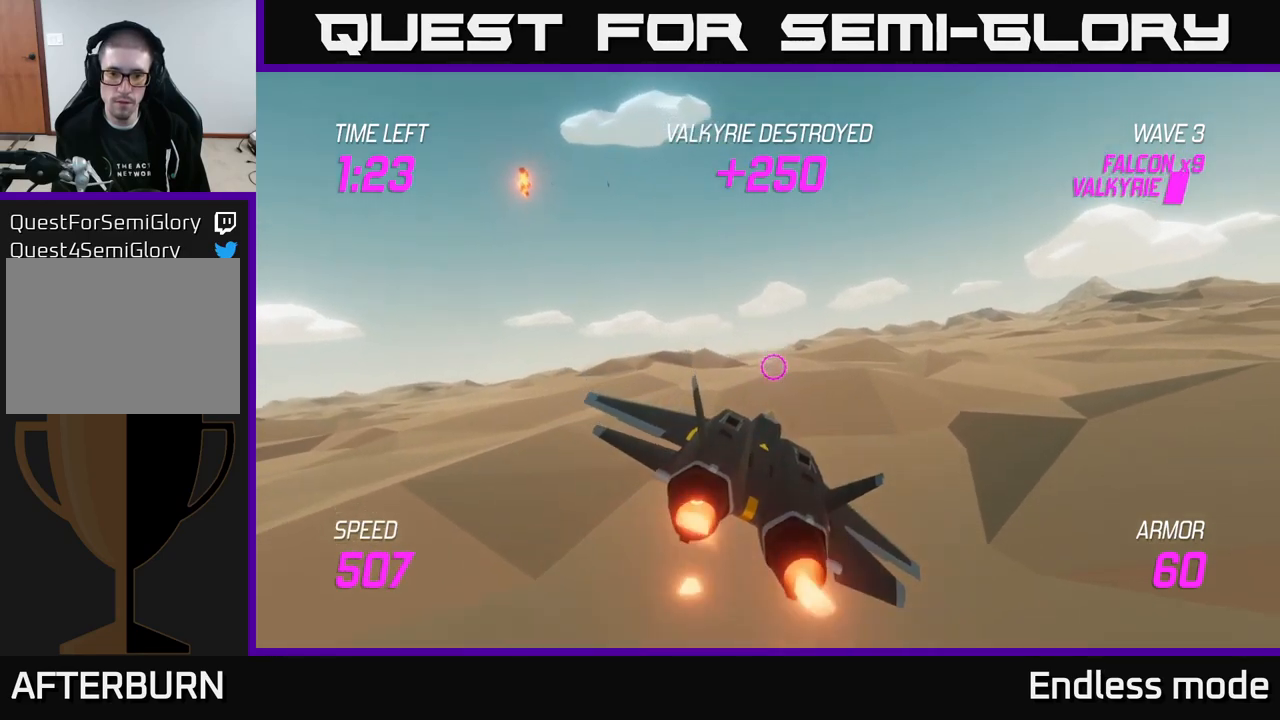
{"buttons": ["L2"], "left_stick": "up-left", "right_stick": "center", "events": [[34, "left_stick", "center"], [434, "left_stick", "up-left"]]}
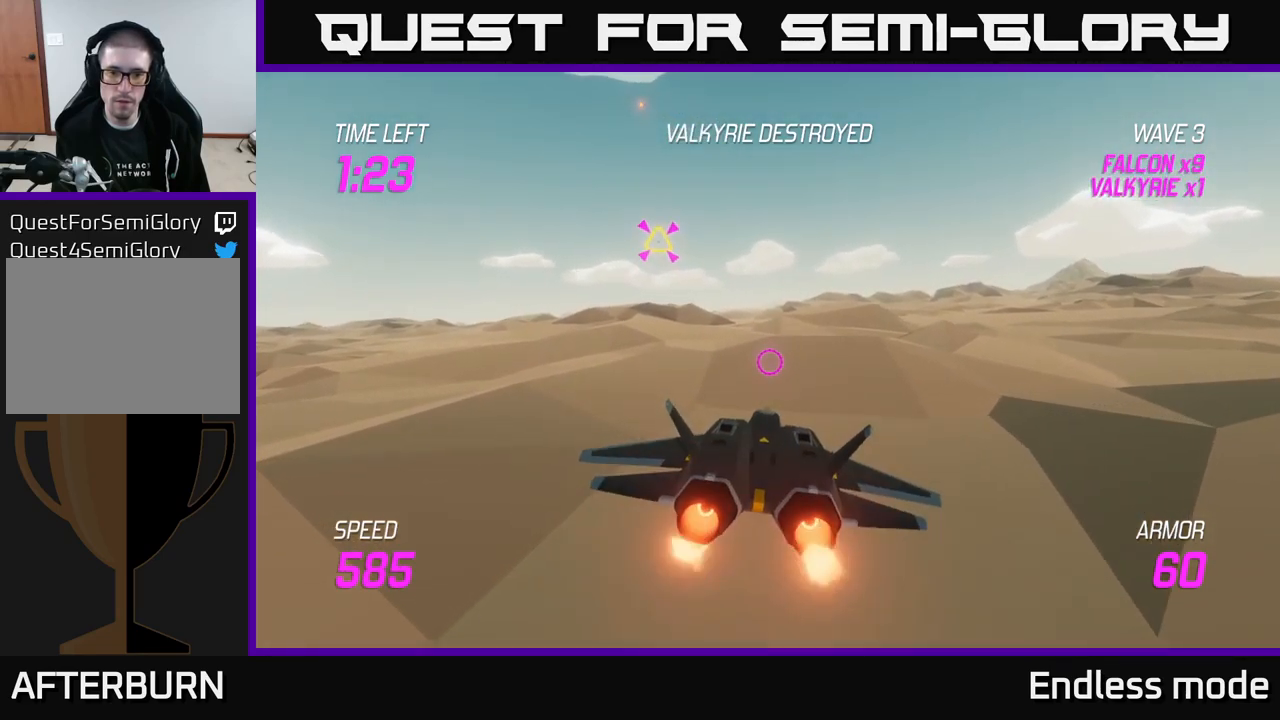
{"buttons": [], "left_stick": "up-left", "right_stick": "center", "events": [[150, "left_stick", "center"], [234, "left_stick", "up-left"], [367, "L2", "up"]]}
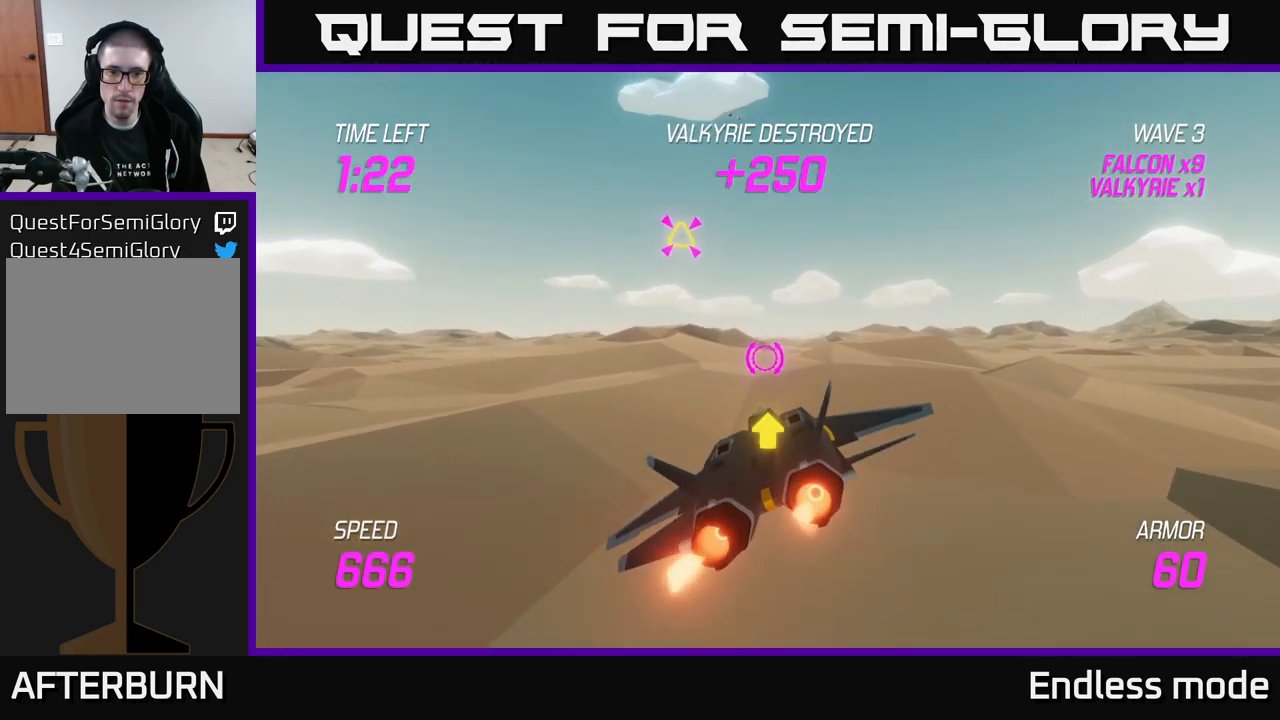
{"buttons": [], "left_stick": "up", "right_stick": "center", "events": [[350, "left_stick", "up"]]}
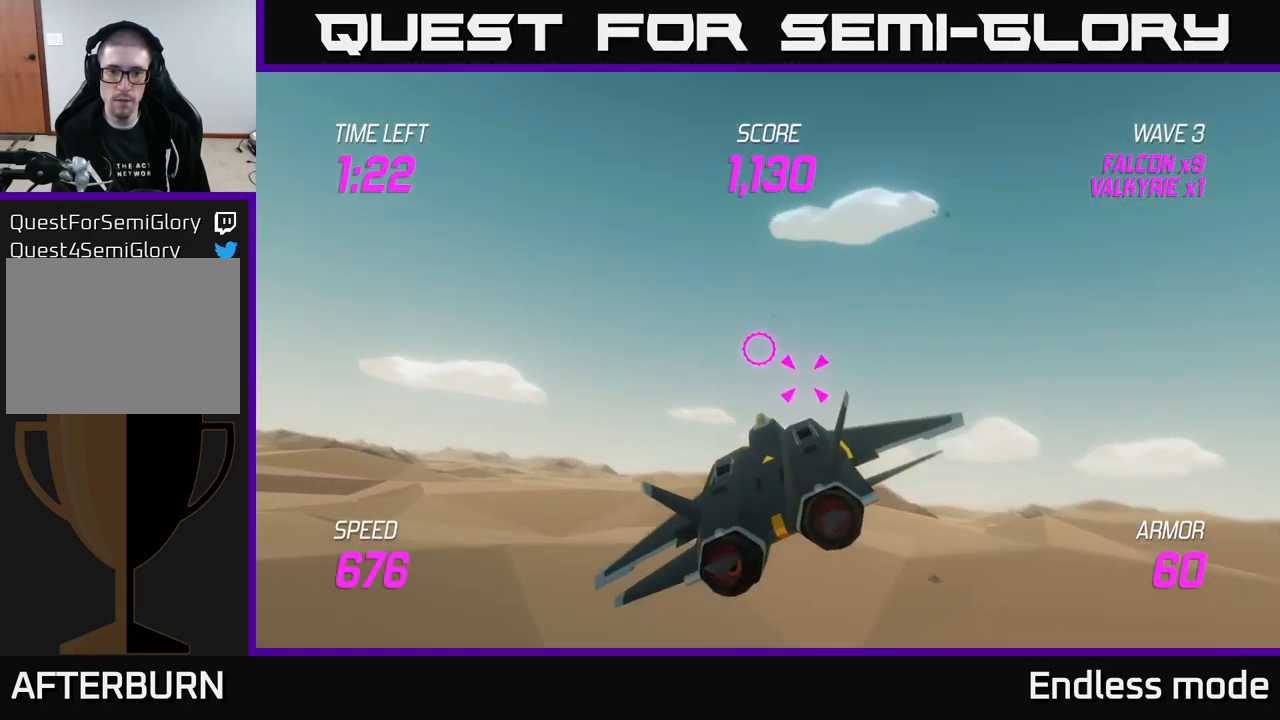
{"buttons": [], "left_stick": "down-right", "right_stick": "center", "events": [[34, "left_stick", "up-left"], [117, "R2", "down"], [167, "left_stick", "center"], [184, "R2", "up"], [300, "left_stick", "down-left"], [317, "R2", "down"], [417, "R2", "up"], [417, "left_stick", "down-right"]]}
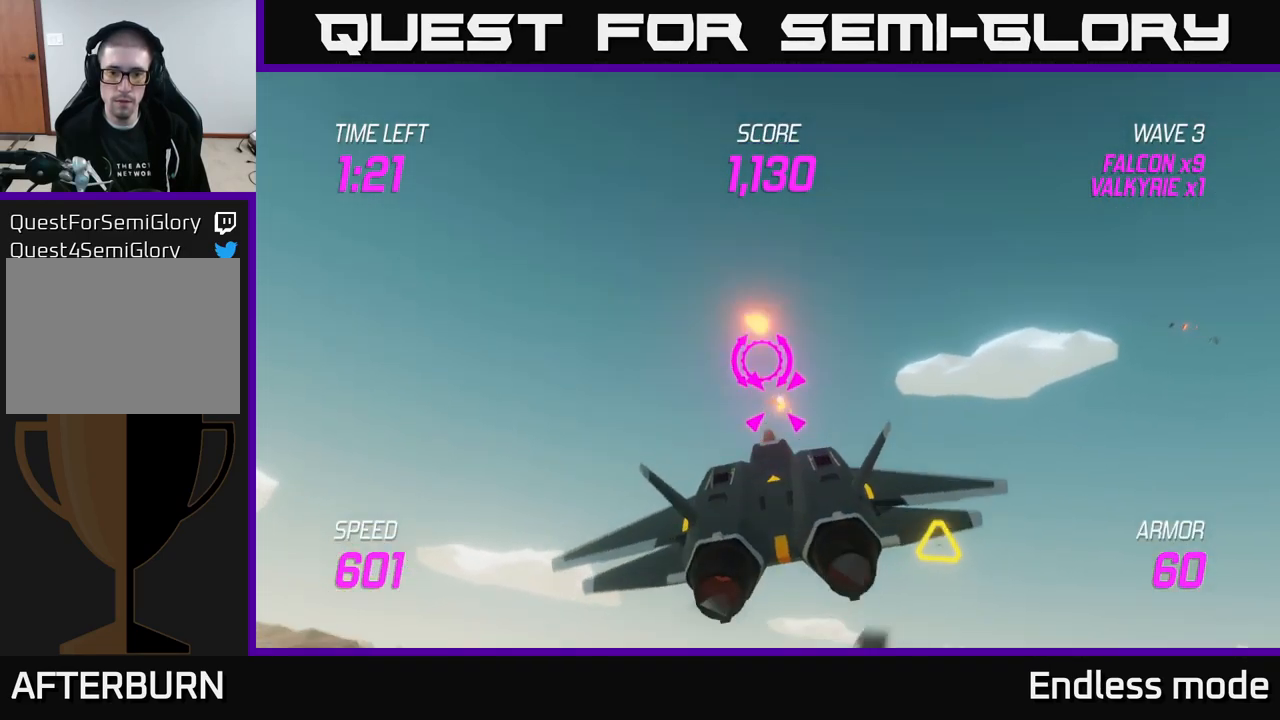
{"buttons": [], "left_stick": "left", "right_stick": "center", "events": [[50, "L2", "down"], [167, "L2", "up"], [367, "left_stick", "left"]]}
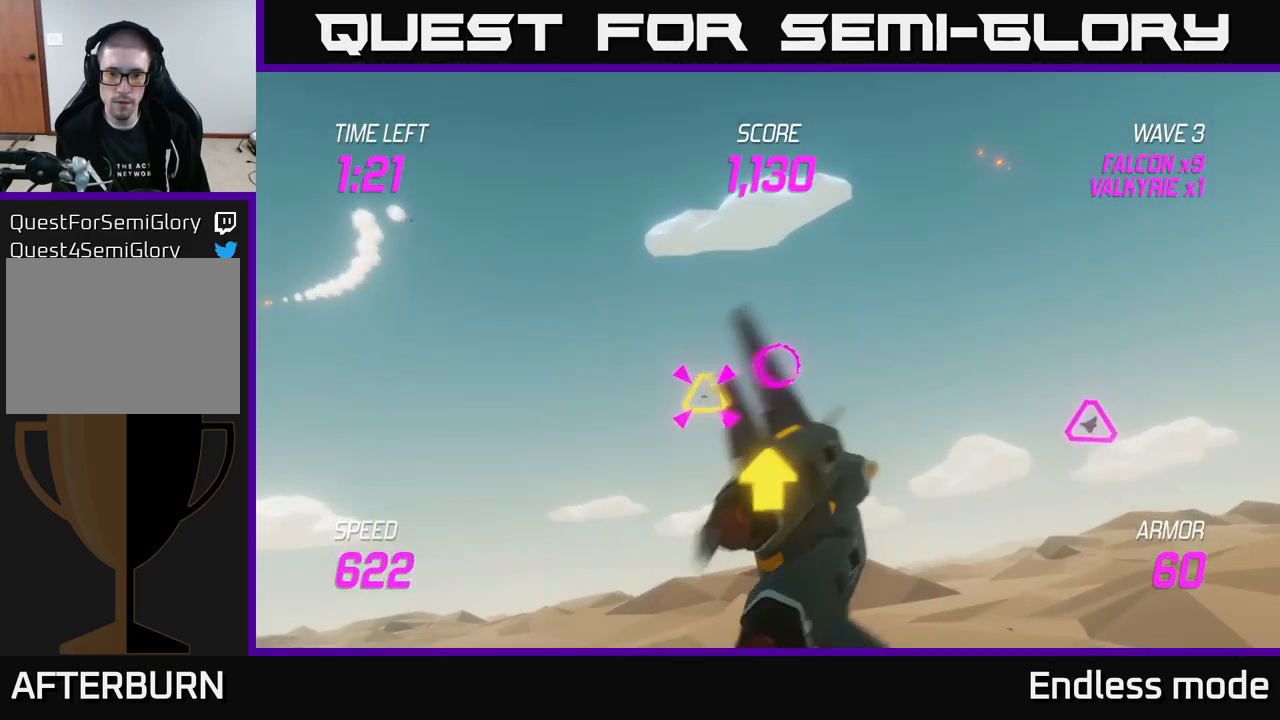
{"buttons": [], "left_stick": "right", "right_stick": "center", "events": [[117, "R2", "down"], [150, "left_stick", "center"], [234, "R2", "up"], [284, "R2", "down"], [284, "left_stick", "up-left"], [400, "R2", "up"], [467, "left_stick", "right"]]}
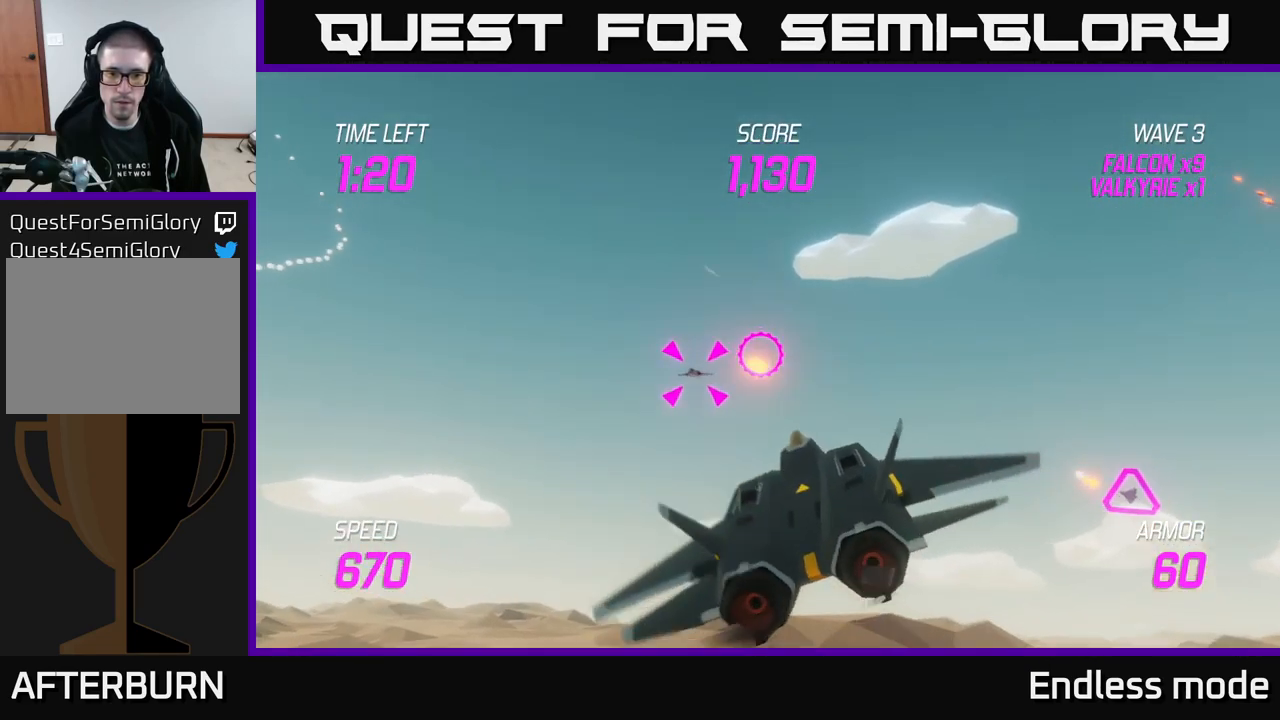
{"buttons": [], "left_stick": "down-left", "right_stick": "center", "events": [[17, "L2", "down"], [134, "L2", "up"], [334, "left_stick", "down-left"]]}
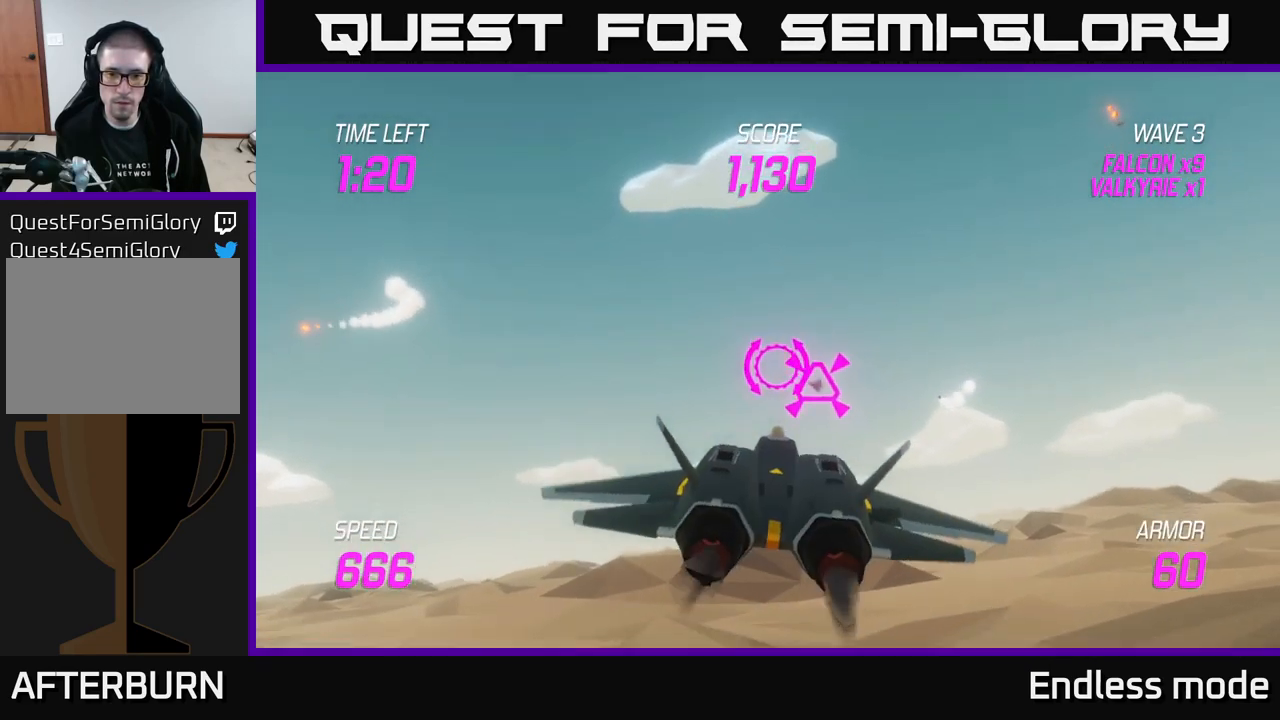
{"buttons": ["R2"], "left_stick": "center", "right_stick": "center", "events": [[34, "left_stick", "left"], [267, "left_stick", "up"], [467, "R2", "down"], [467, "left_stick", "center"]]}
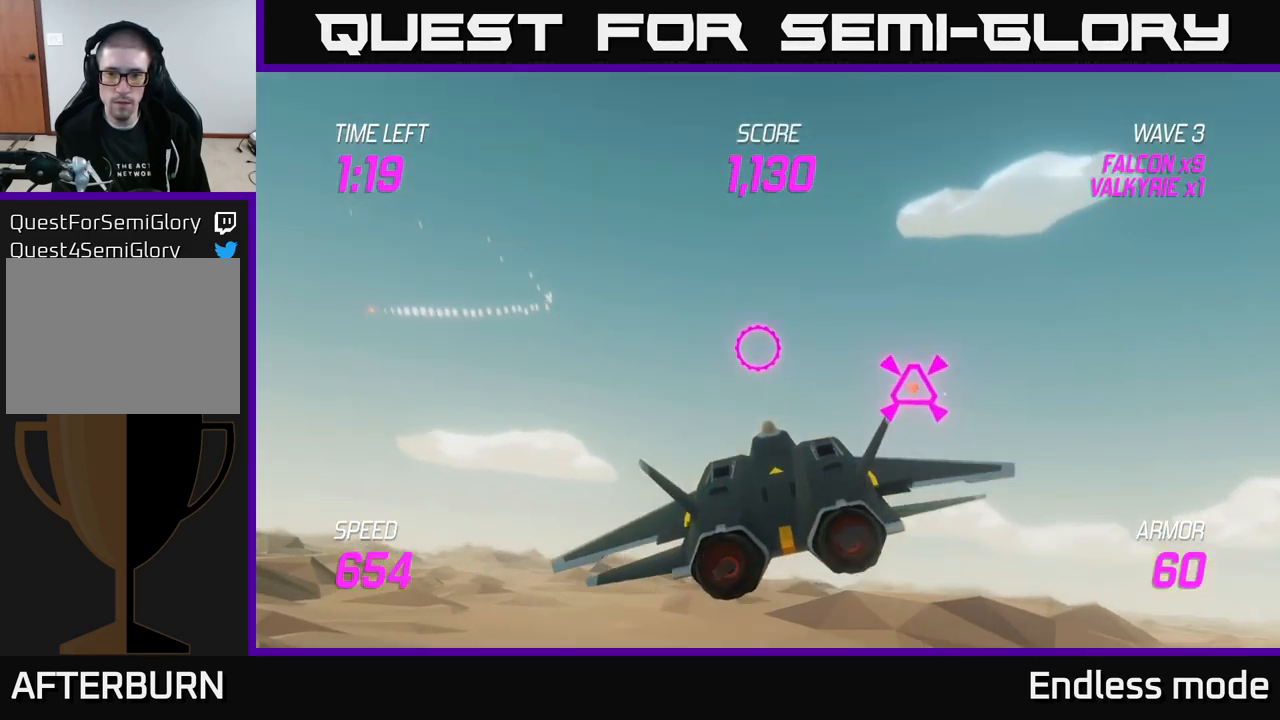
{"buttons": [], "left_stick": "down-right", "right_stick": "center", "events": [[17, "left_stick", "down-left"], [50, "R2", "up"], [317, "left_stick", "down-right"]]}
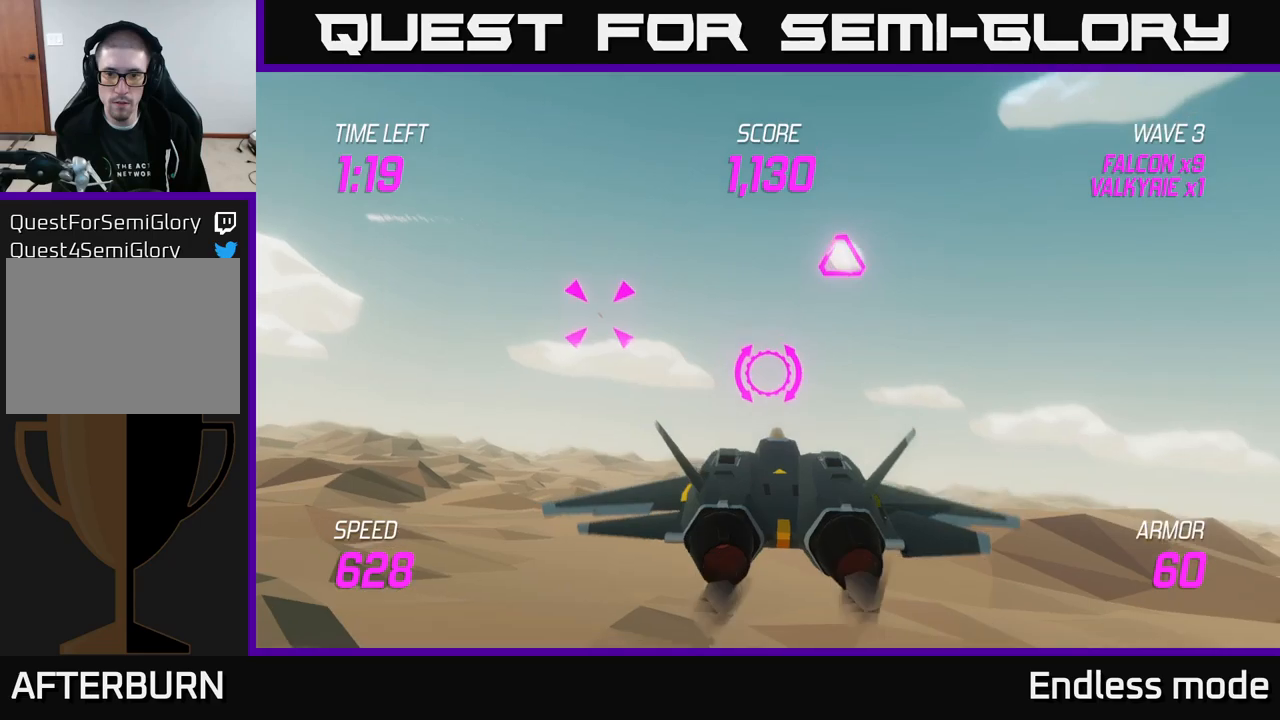
{"buttons": [], "left_stick": "up-left", "right_stick": "center", "events": [[216, "left_stick", "left"], [416, "left_stick", "up-left"]]}
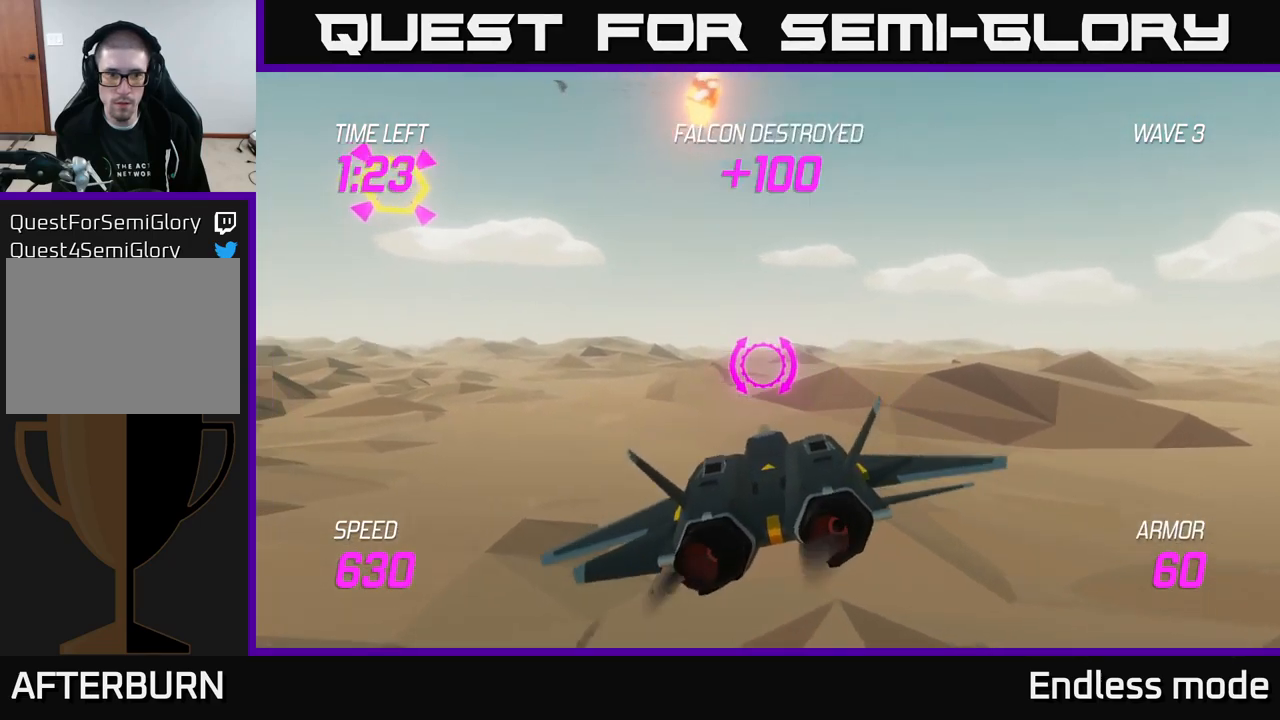
{"buttons": [], "left_stick": "up-left", "right_stick": "center", "events": []}
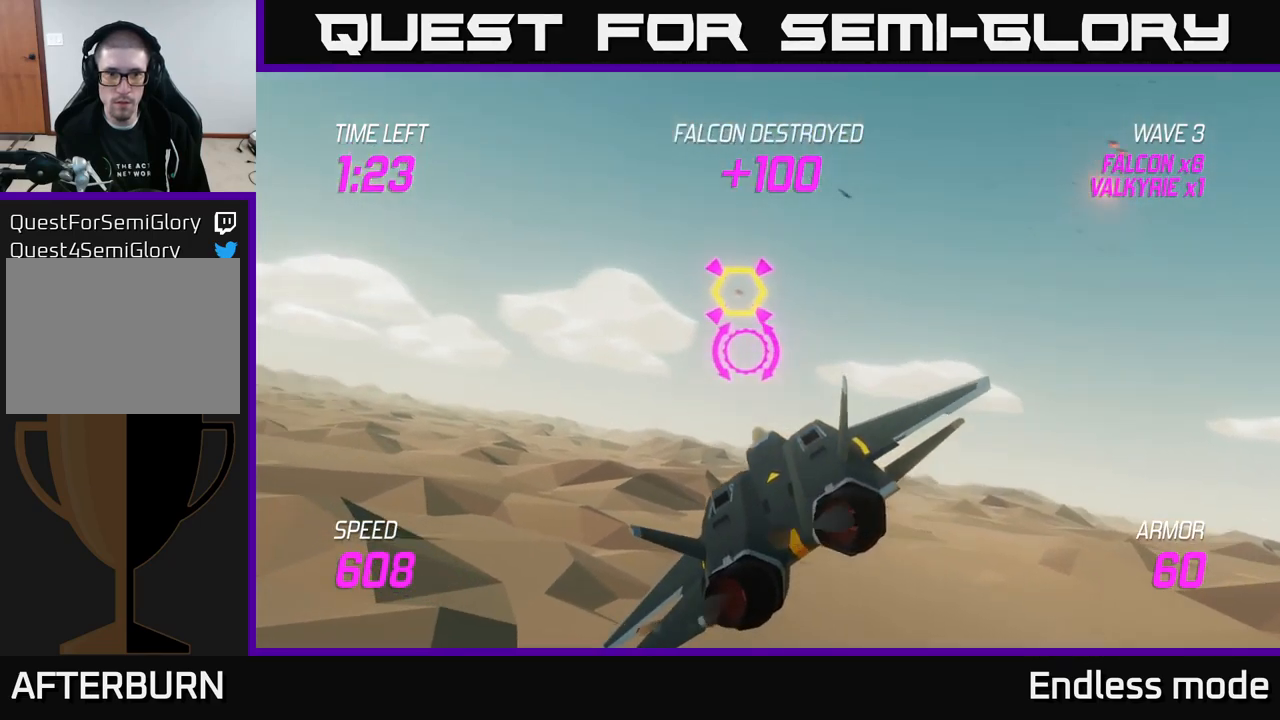
{"buttons": [], "left_stick": "center", "right_stick": "center", "events": [[33, "R2", "down"], [116, "R2", "up"], [166, "left_stick", "center"], [200, "R2", "down"], [316, "R2", "up"], [316, "left_stick", "up-left"], [383, "R2", "down"], [450, "left_stick", "center"], [466, "R2", "up"]]}
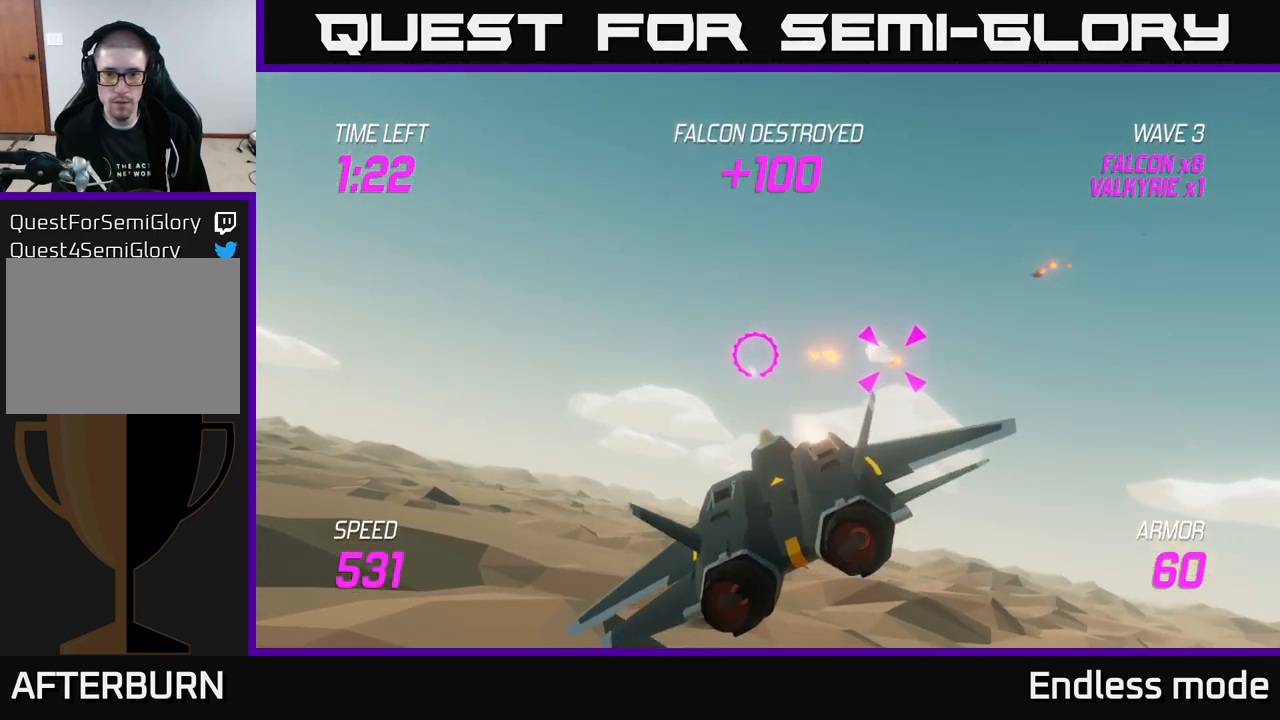
{"buttons": [], "left_stick": "up-left", "right_stick": "center", "events": [[50, "left_stick", "up-left"], [83, "R2", "down"], [133, "R2", "up"]]}